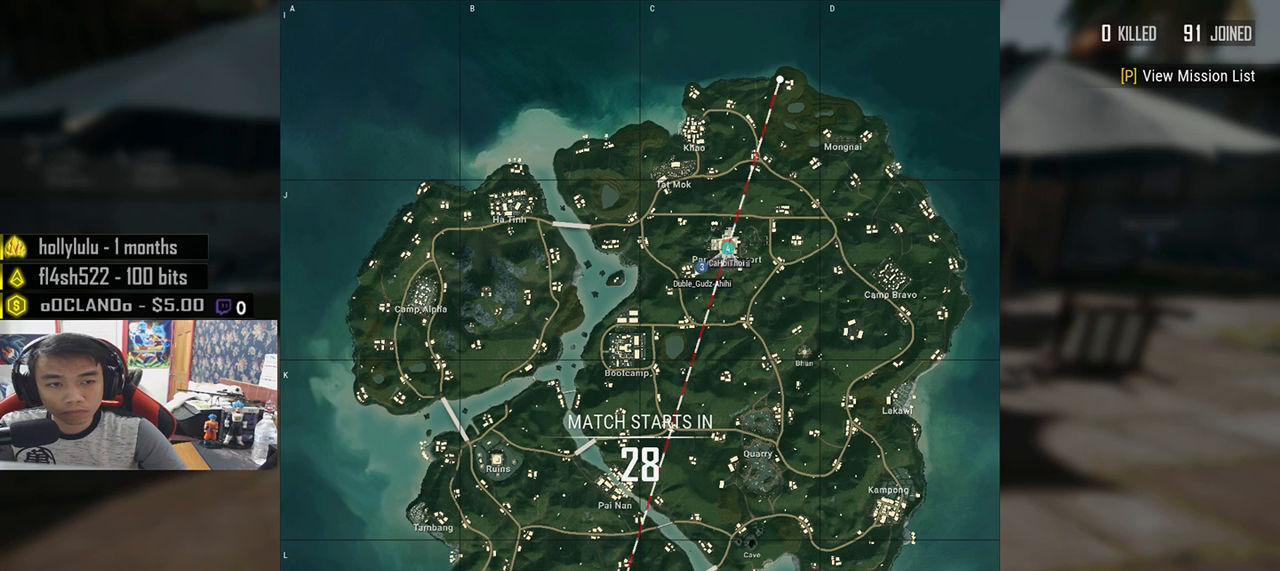
Gameplay with keyboard and mouse; each line is a JSON object with the keys and mouse buttons held at the frame after it. "events" lists presses ("down") and releases ("up") of "a", "c", "ctrl", "d", "e", "f", "q", "r", "s", "shift", "space", "tab", "v", "w", "x", "z", "mouse_left", "mouse_wheel", "mouse_right", "mouse_mb4" and "mouse_mb5" between this image and that frame as [ms after this image, input, new state], when the widget could be followed in between. "mouse_left", "mouse_wheel", "mouse_right", "mouse_mb4", "mouse_mb5" = the "left", "wheel", "right", "mb4", "mb5" buttons of the "mouse" list. No other keys are recorded. "wheel" means that the mouse wheel is clicked or scrolled. Mouse movement is not recorded.
{"keys": [], "mouse": [], "events": [[100, "mouse_left", "down"], [200, "mouse_left", "up"]]}
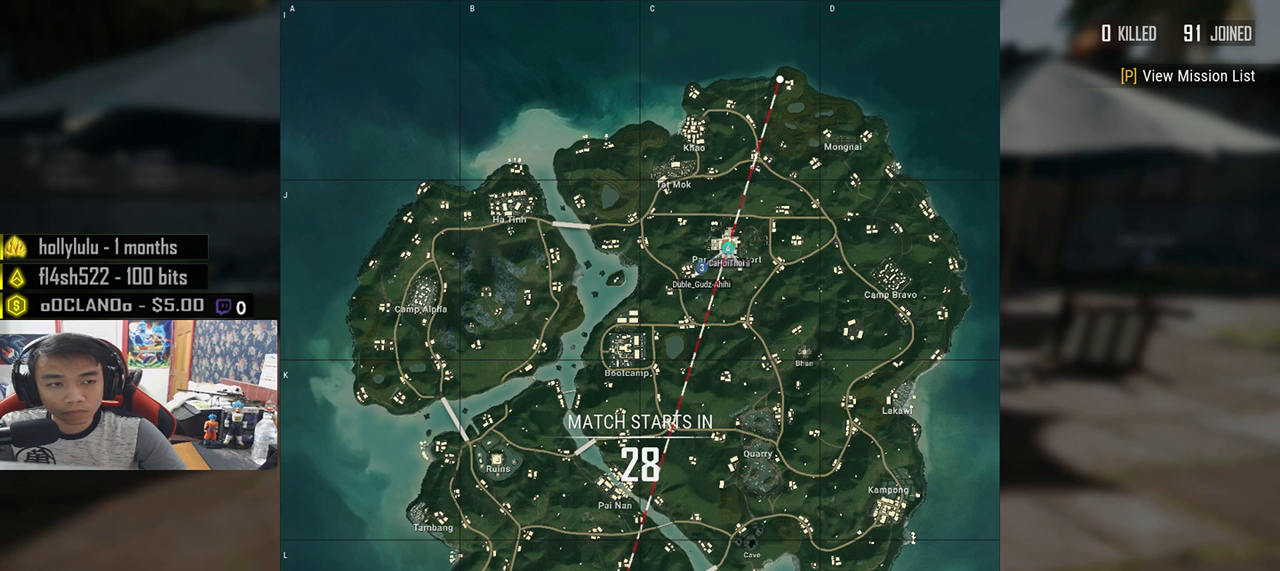
{"keys": [], "mouse": [], "events": []}
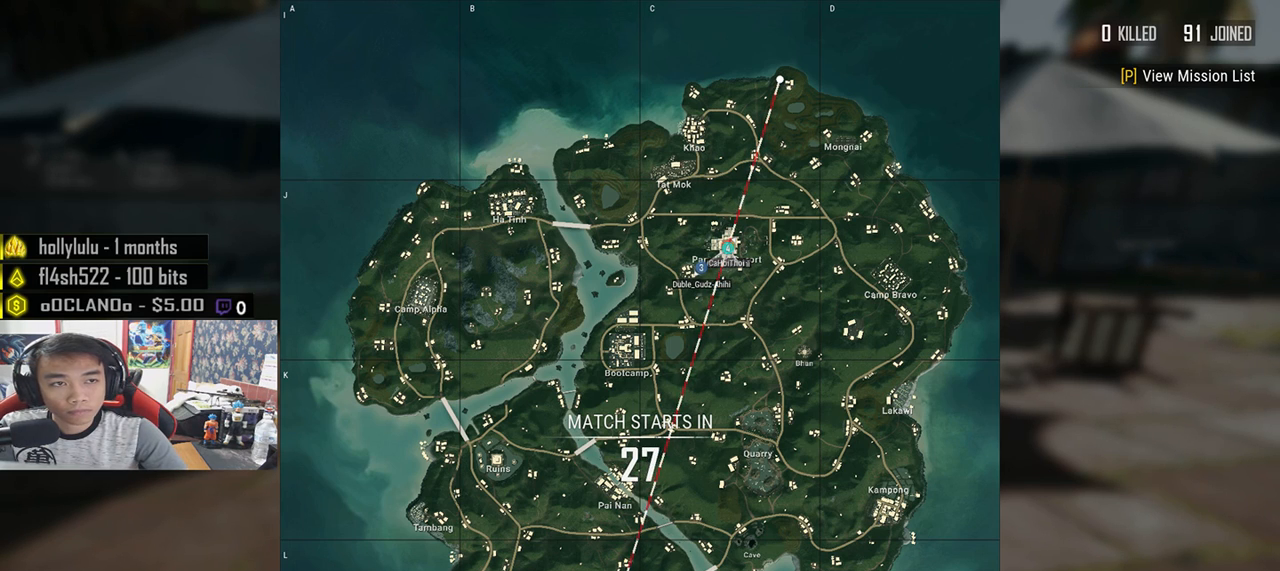
{"keys": [], "mouse": [], "events": []}
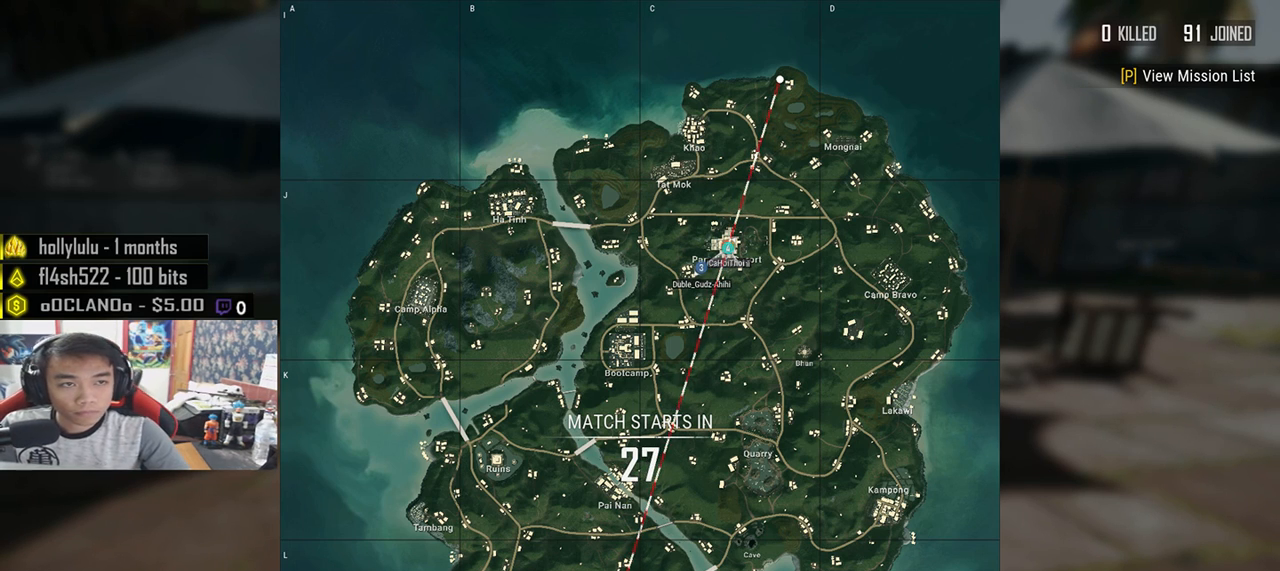
{"keys": [], "mouse": [], "events": []}
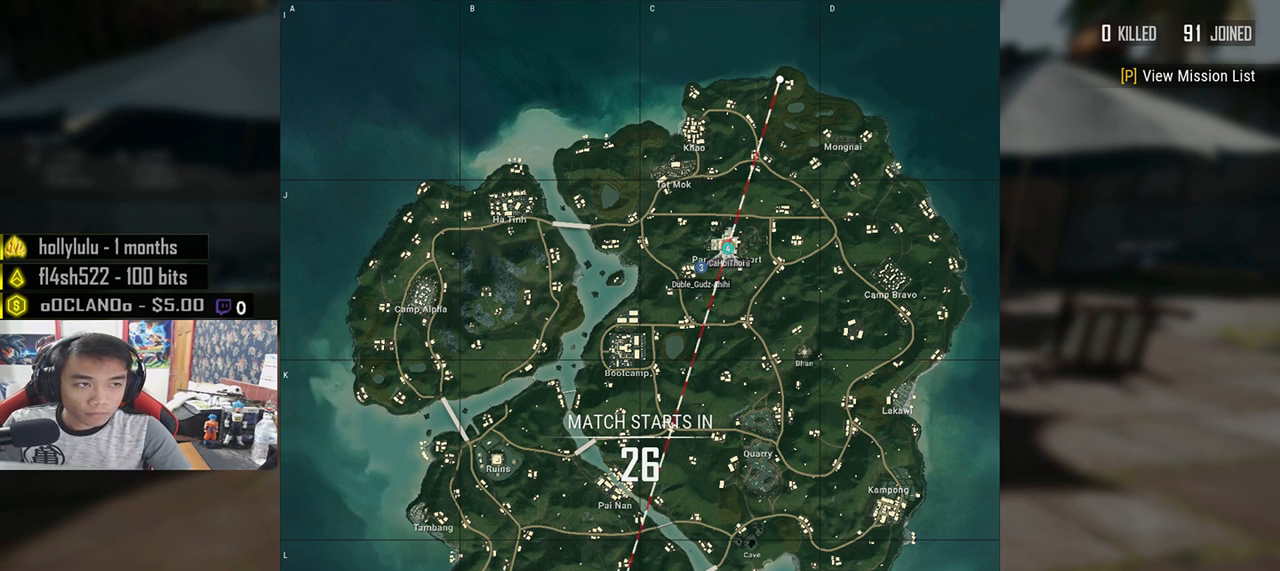
{"keys": [], "mouse": [], "events": [[233, "mouse_left", "down"], [350, "mouse_left", "up"]]}
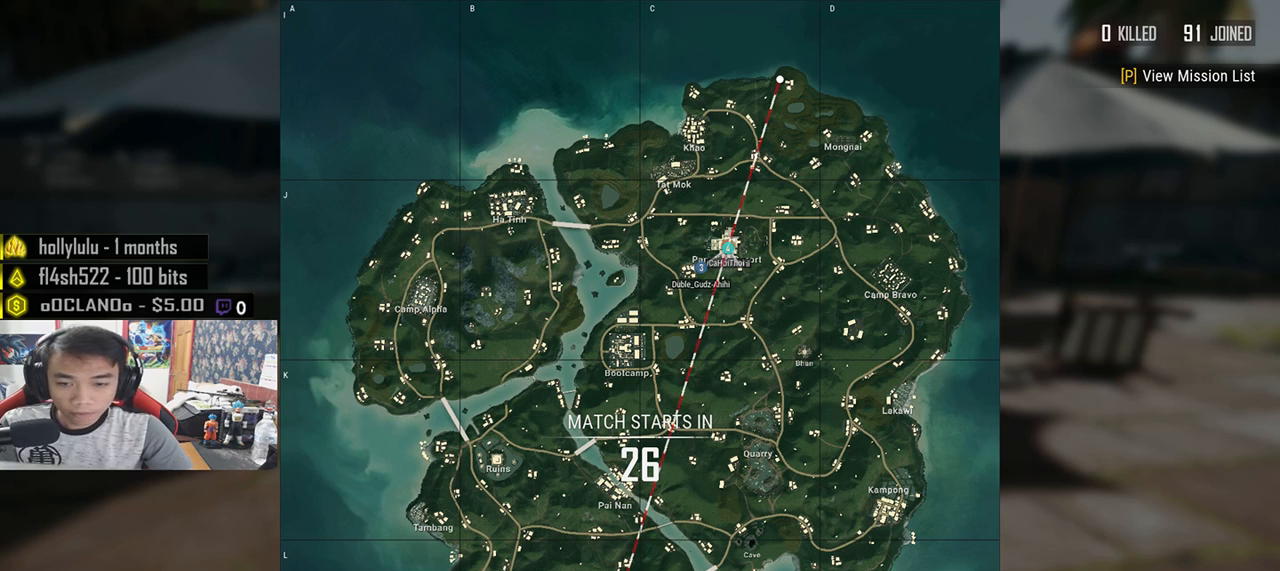
{"keys": [], "mouse": [], "events": []}
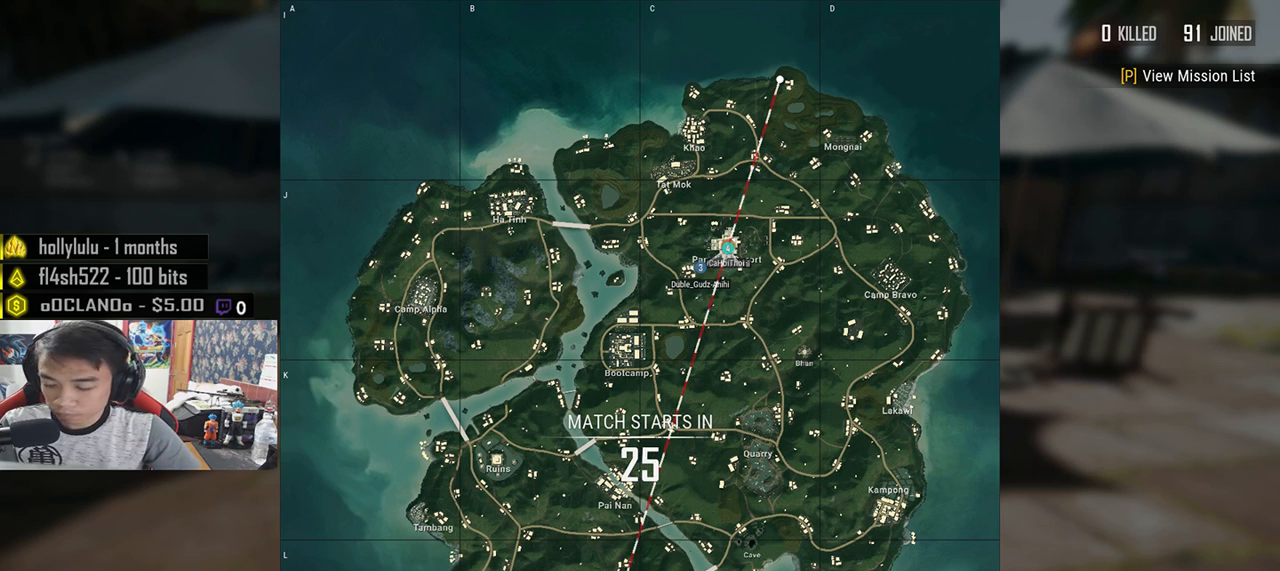
{"keys": [], "mouse": [], "events": [[167, "w", "down"], [267, "w", "up"]]}
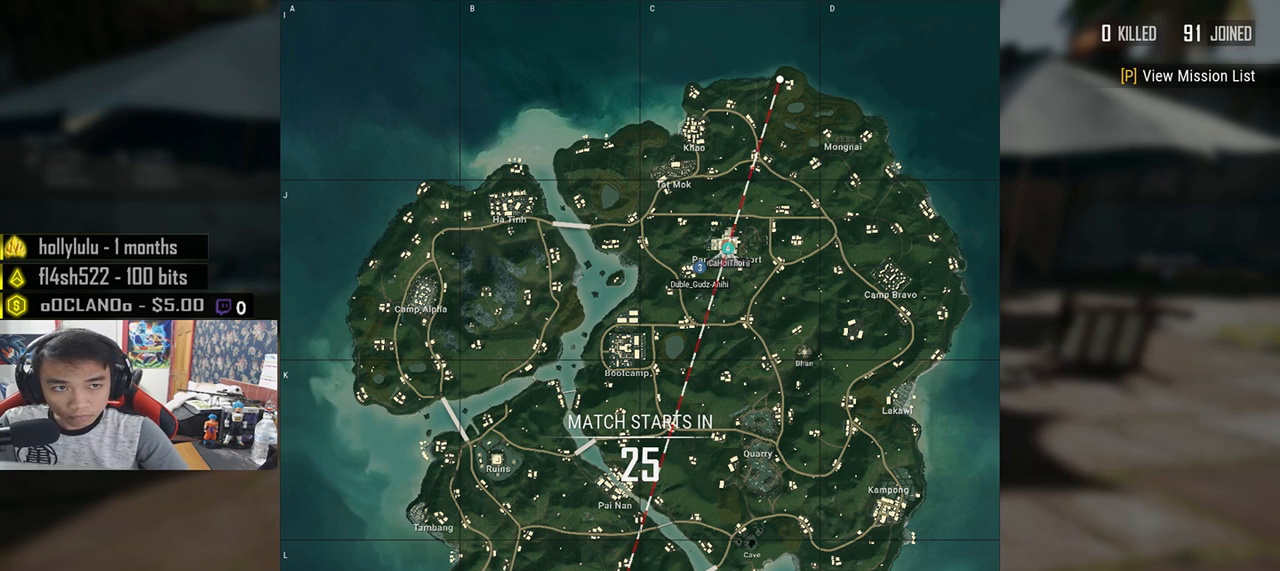
{"keys": [], "mouse": [], "events": [[383, "mouse_left", "down"], [483, "mouse_left", "up"]]}
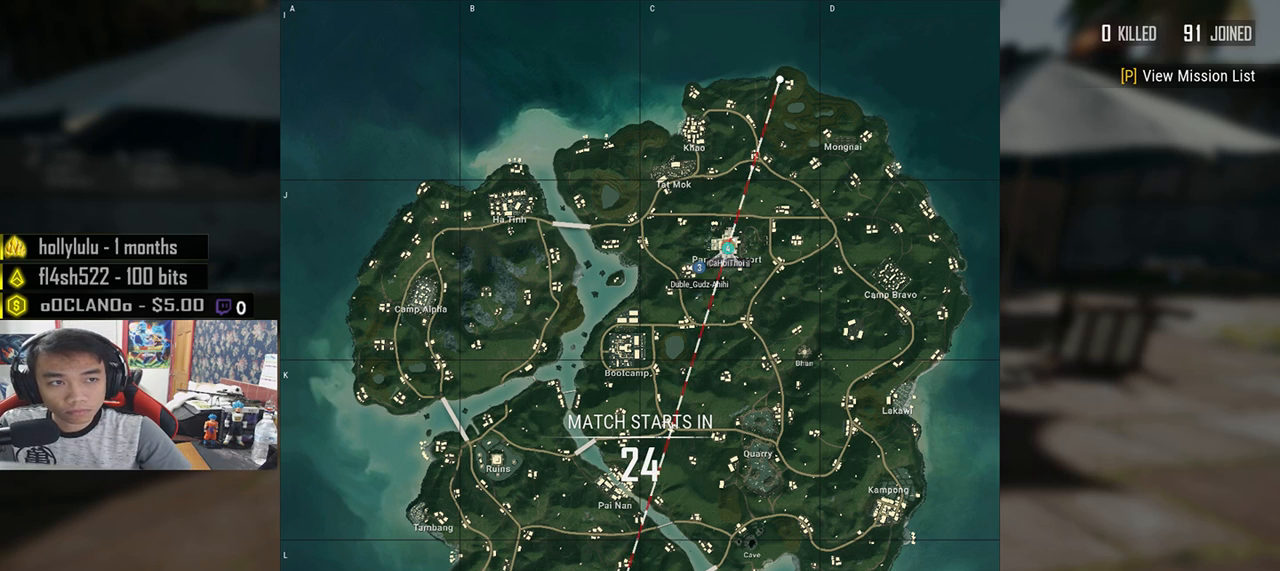
{"keys": [], "mouse": [], "events": []}
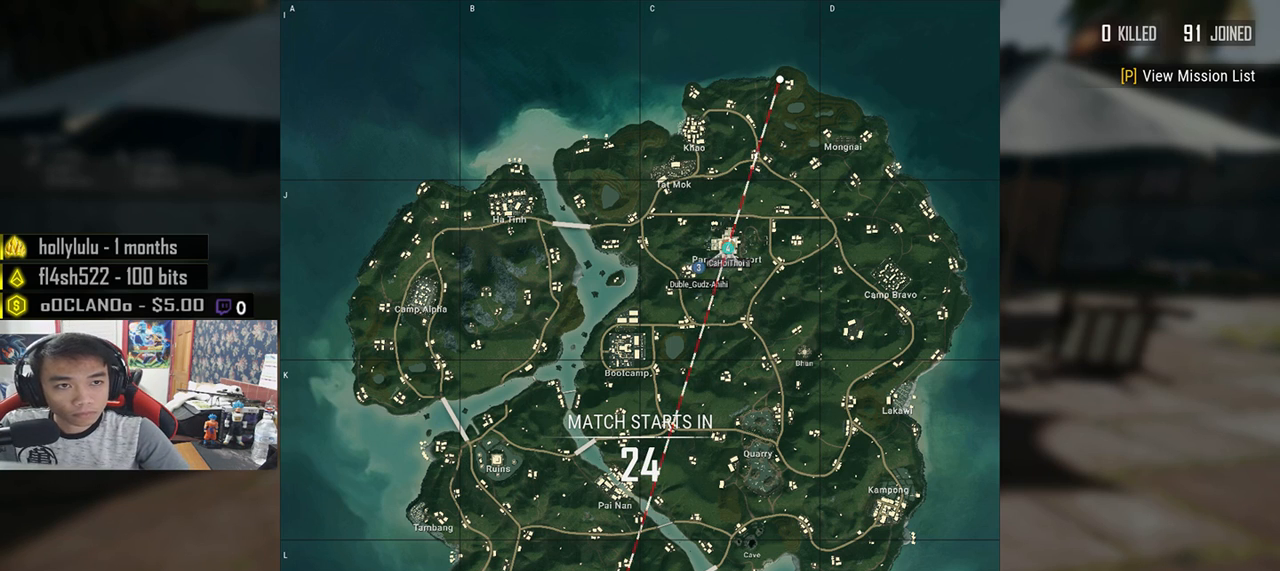
{"keys": [], "mouse": [], "events": []}
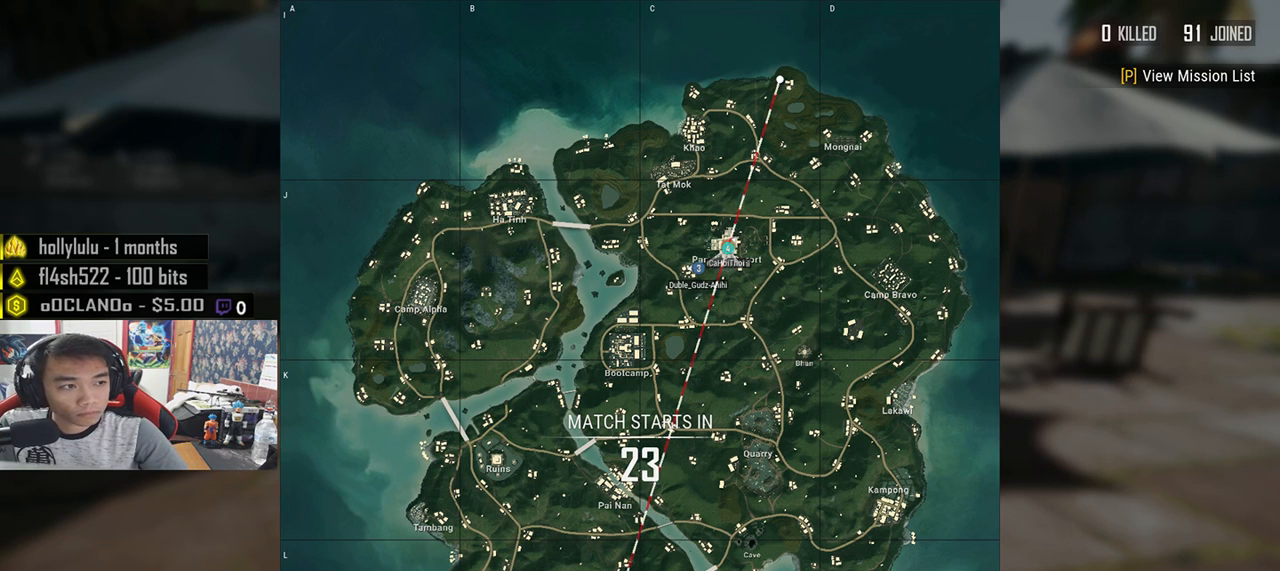
{"keys": [], "mouse": [], "events": []}
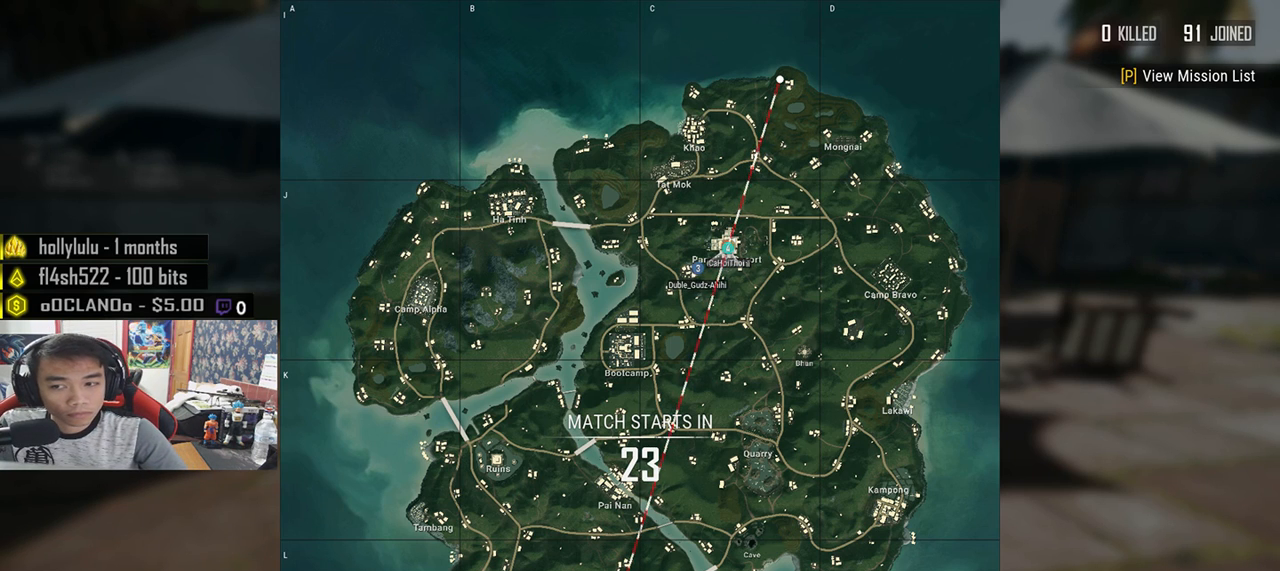
{"keys": [], "mouse": [], "events": []}
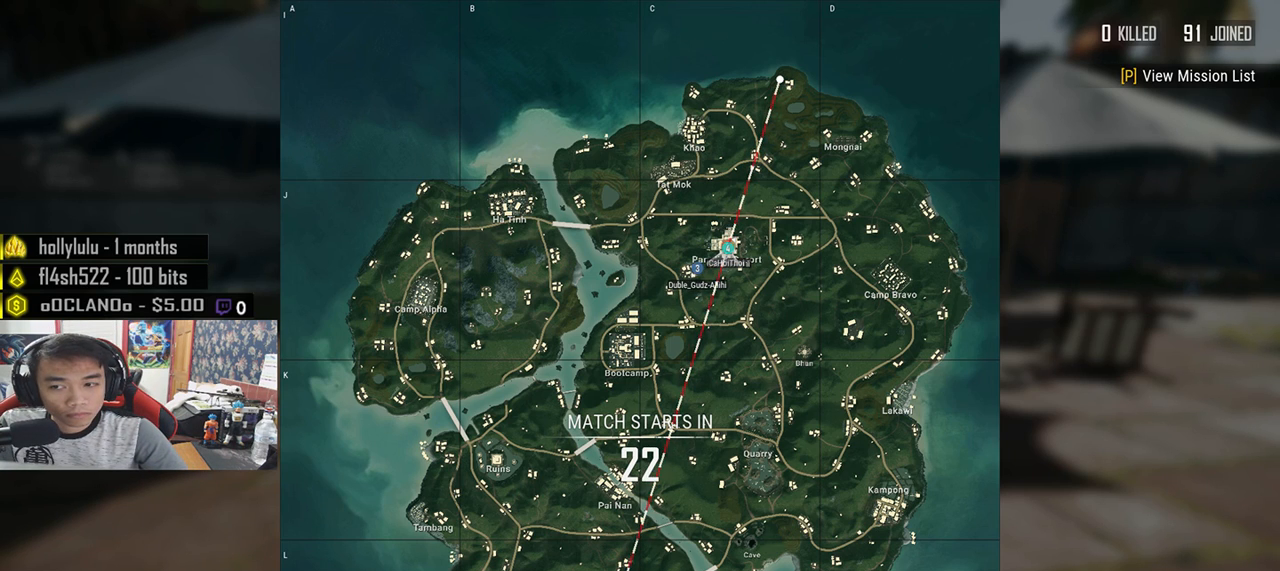
{"keys": [], "mouse": [], "events": []}
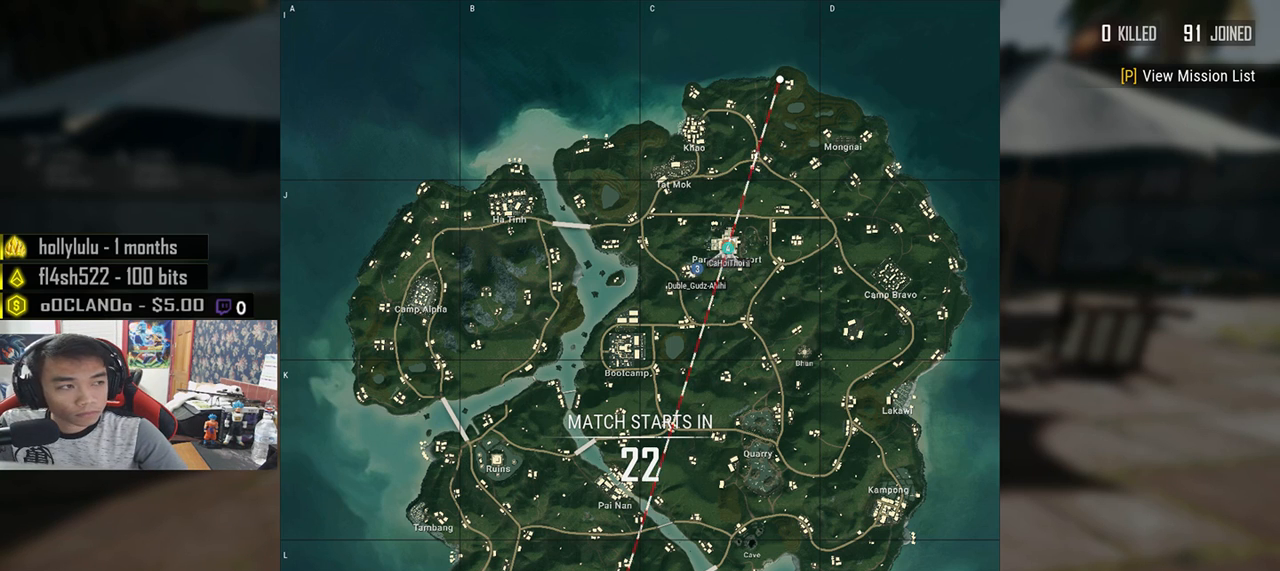
{"keys": [], "mouse": [], "events": [[383, "mouse_left", "down"], [483, "mouse_left", "up"]]}
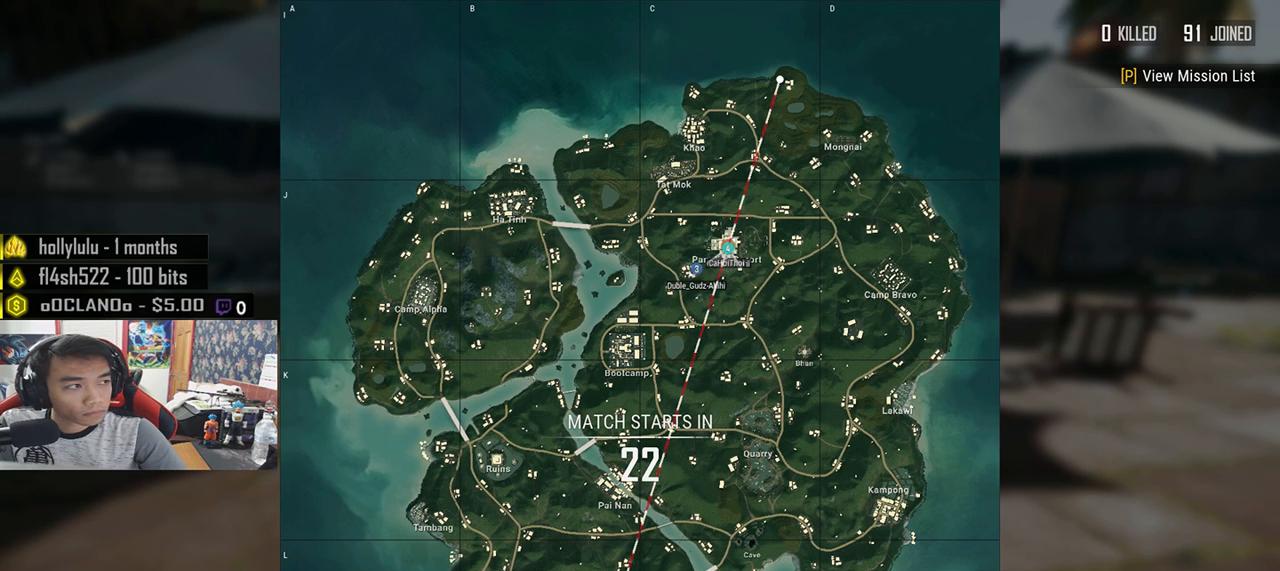
{"keys": [], "mouse": [], "events": []}
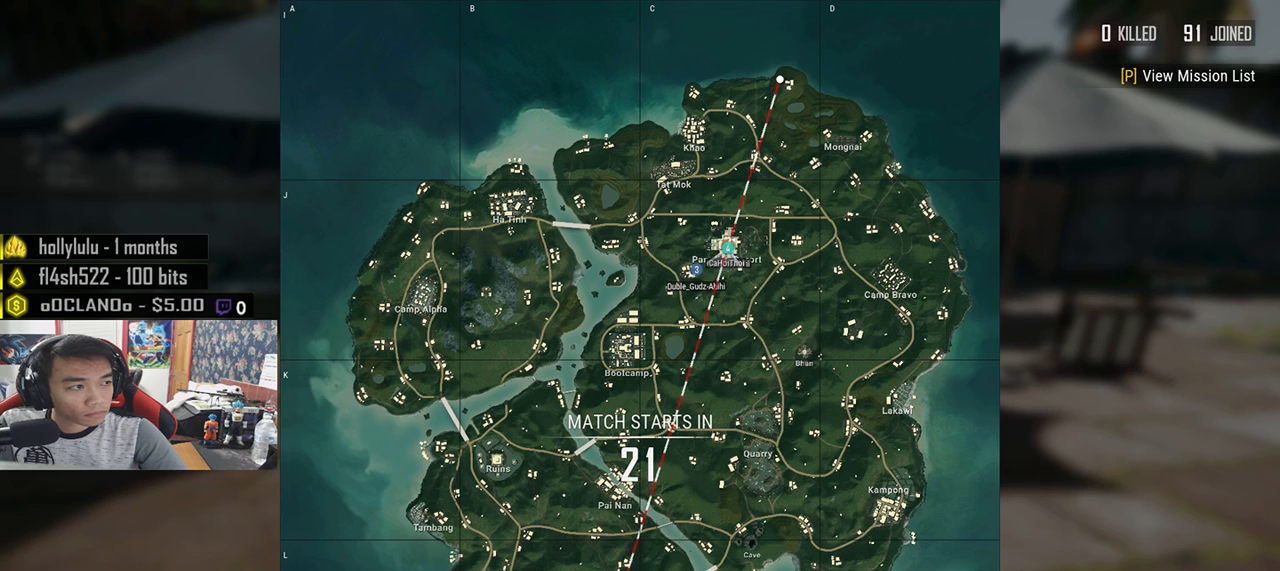
{"keys": [], "mouse": [], "events": [[350, "mouse_left", "down"], [433, "mouse_left", "up"]]}
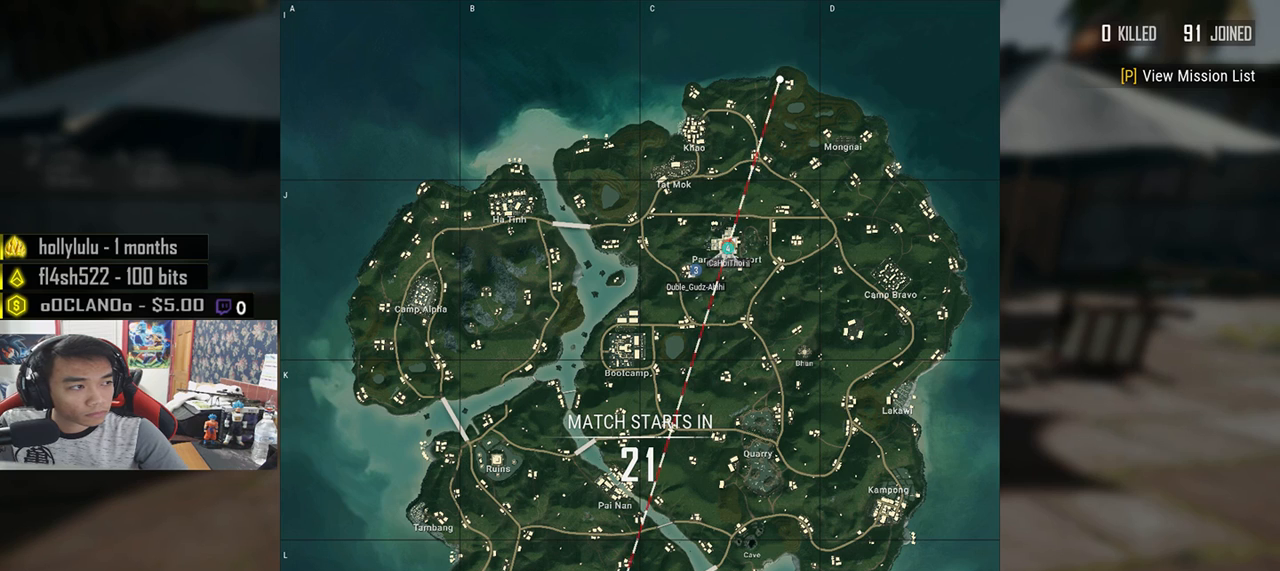
{"keys": [], "mouse": [], "events": []}
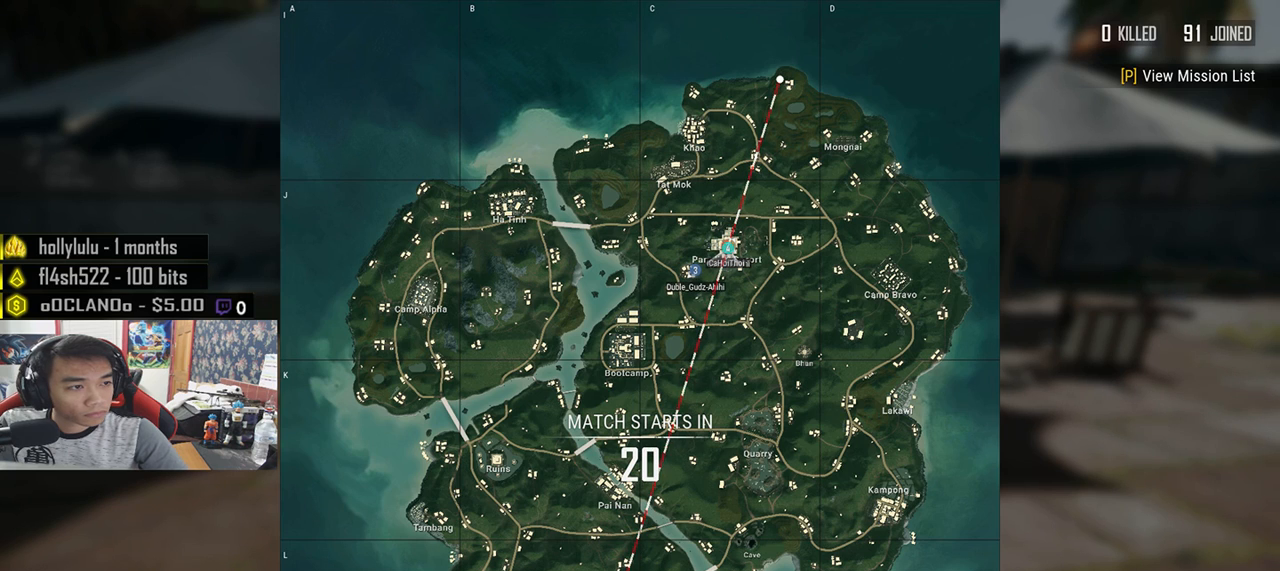
{"keys": [], "mouse": [], "events": []}
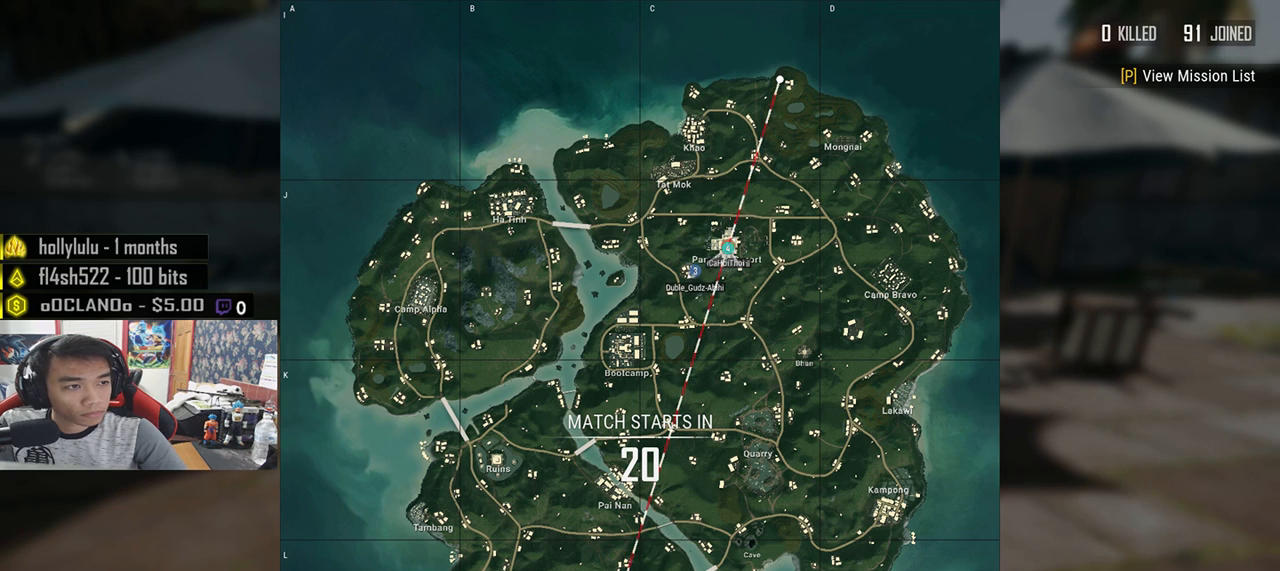
{"keys": [], "mouse": [], "events": []}
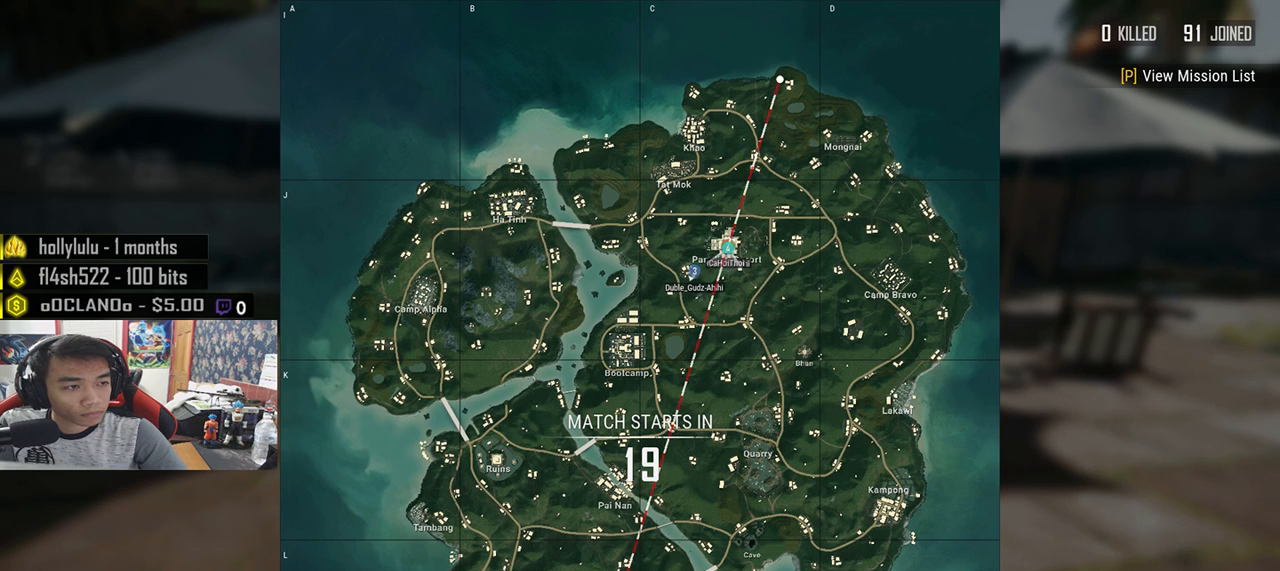
{"keys": [], "mouse": ["wheel"], "events": [[333, "mouse_wheel", "down"]]}
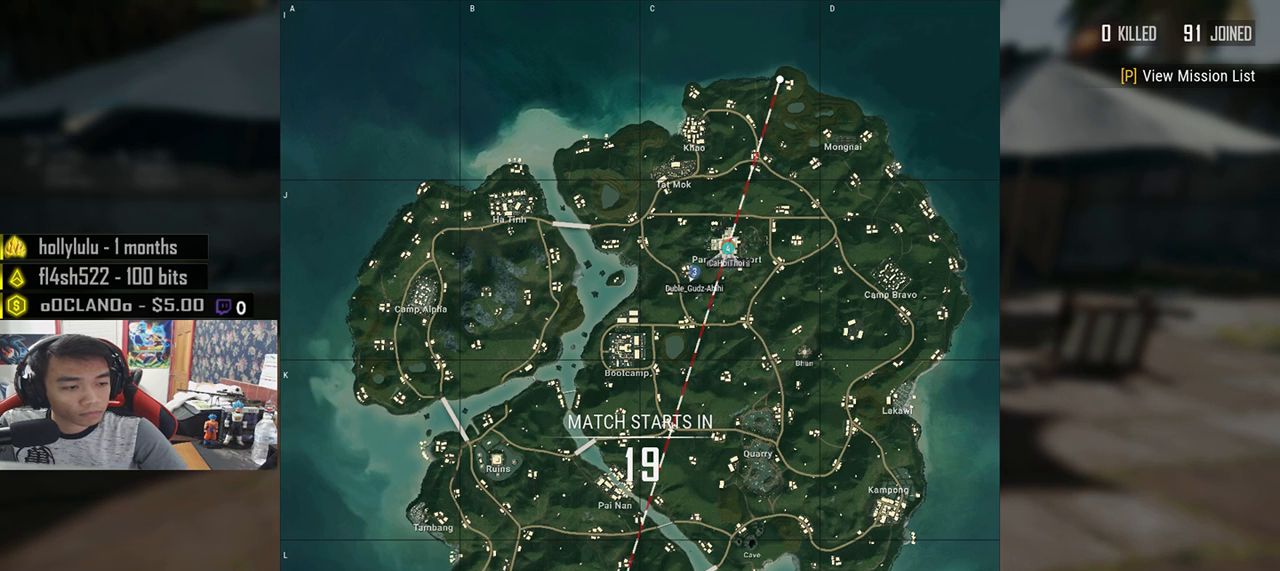
{"keys": [], "mouse": [], "events": [[433, "mouse_wheel", "up"]]}
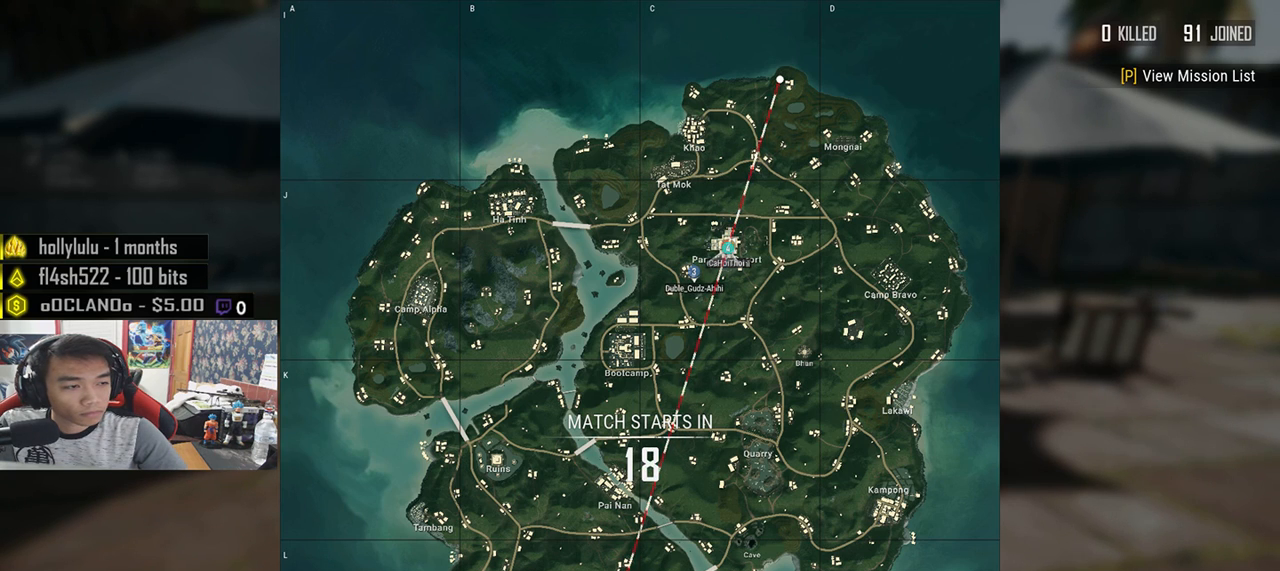
{"keys": [], "mouse": [], "events": [[383, "mouse_left", "down"], [467, "mouse_left", "up"]]}
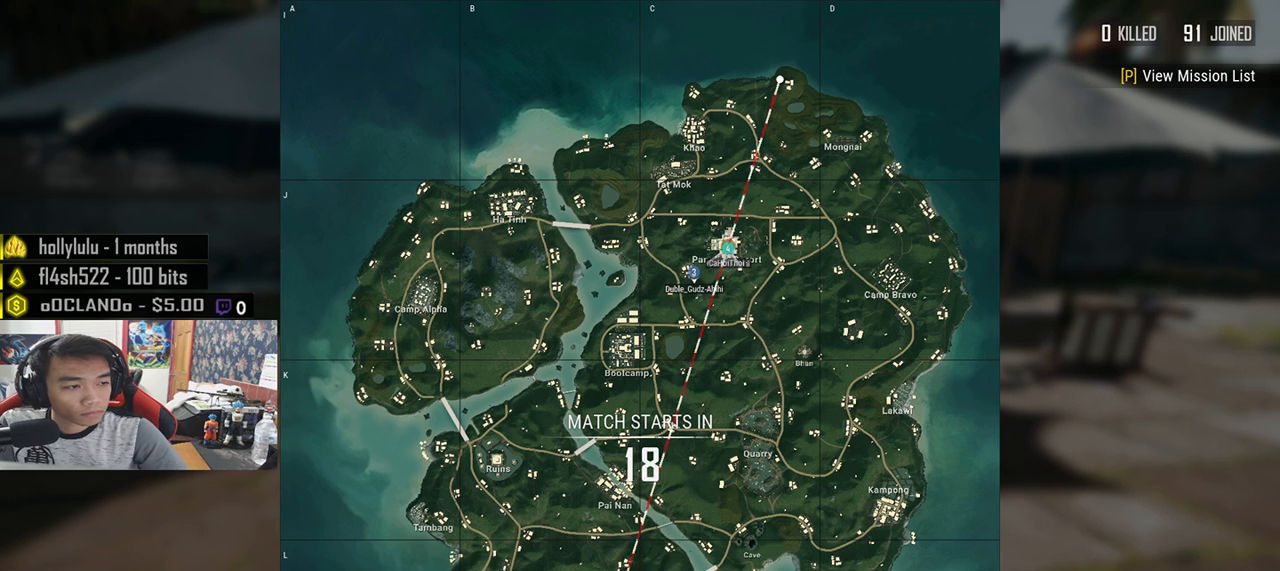
{"keys": [], "mouse": [], "events": []}
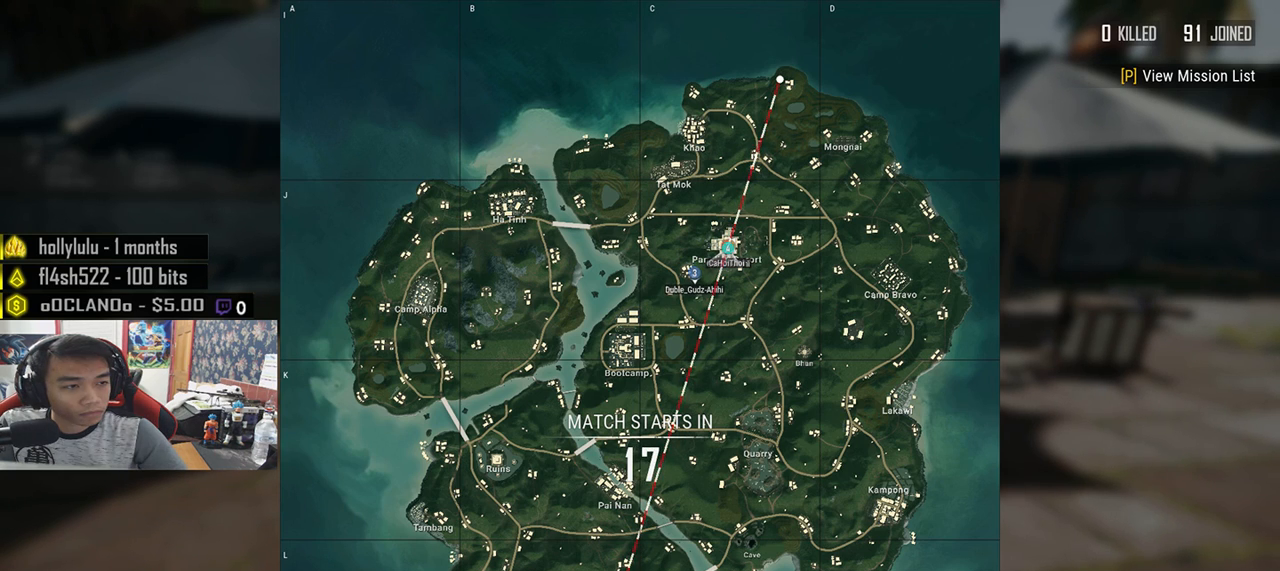
{"keys": [], "mouse": [], "events": []}
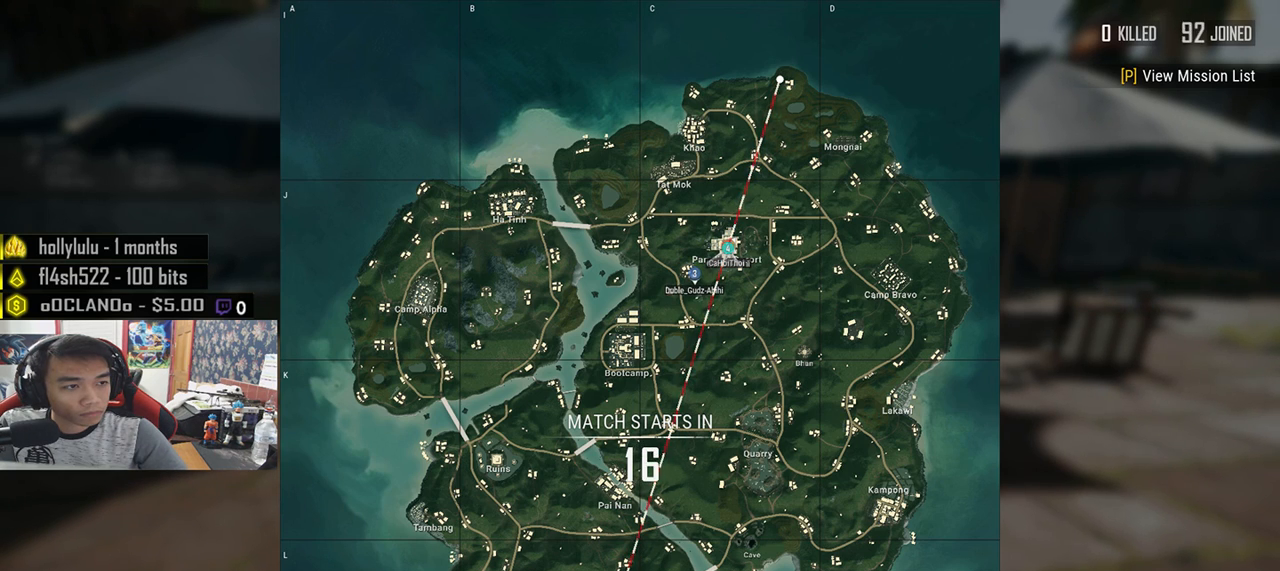
{"keys": [], "mouse": ["left"], "events": [[83, "mouse_left", "down"]]}